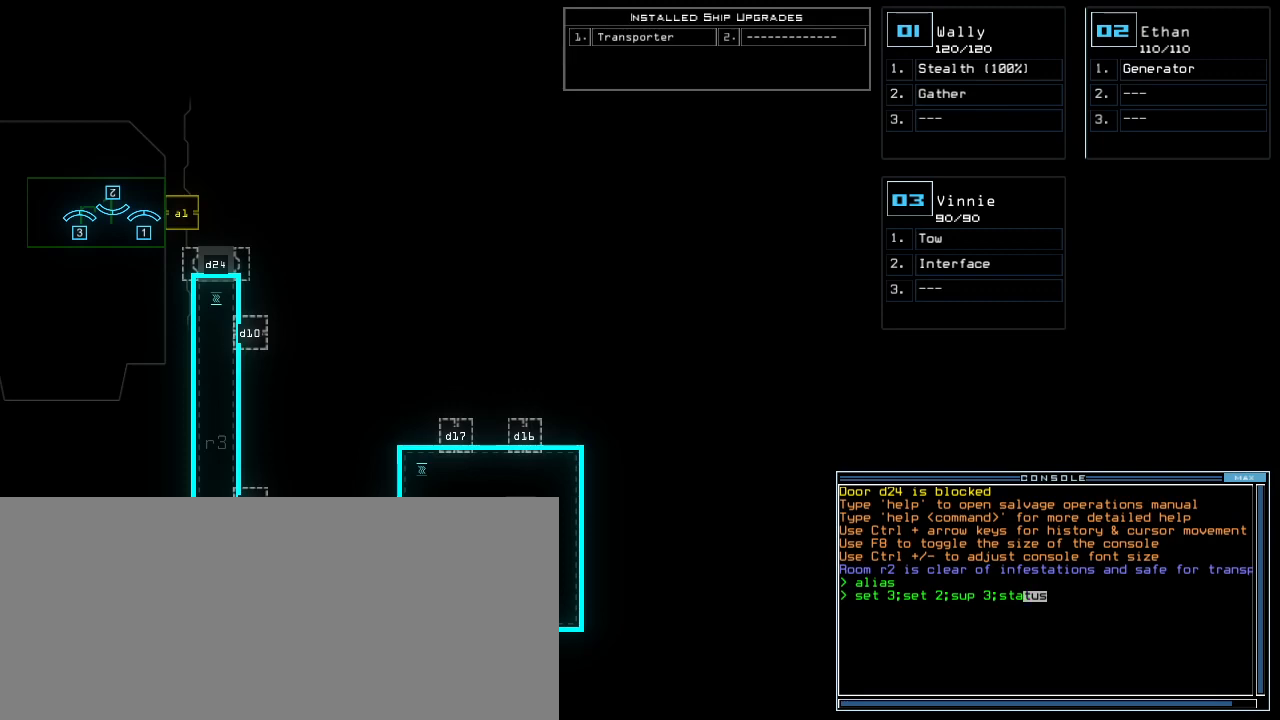
Gameplay with keyboard; each line is a JSON object with the keys held at the frame after it. "events" lists presses ("down") and releases ("up") of ".", "0", "1", "2", "3", "4", "5", "6", "7", "8", "9", "a", "b", "c", "caps_lock", "comma", "ctrl_l", "ctrl_r", "d", "down", "e", "equals", "escape", "f", "f9", "h", "i", "j", "k", "l", "left", "m", "minus", "n", "o", "p", "q", "quote", "r", "right", "s", "semicolon", "shift_l", "shift_r", "space", "t", "tab", "tilde", "u", "up", "v", "w", "x", "y" and "z" between this image and that frame as [ms after this image, input, new state], when the widget could be followed in between. No other keys are recorded. Mouse input is not recorded. Not read: backspace g return.
{"keys": [], "events": []}
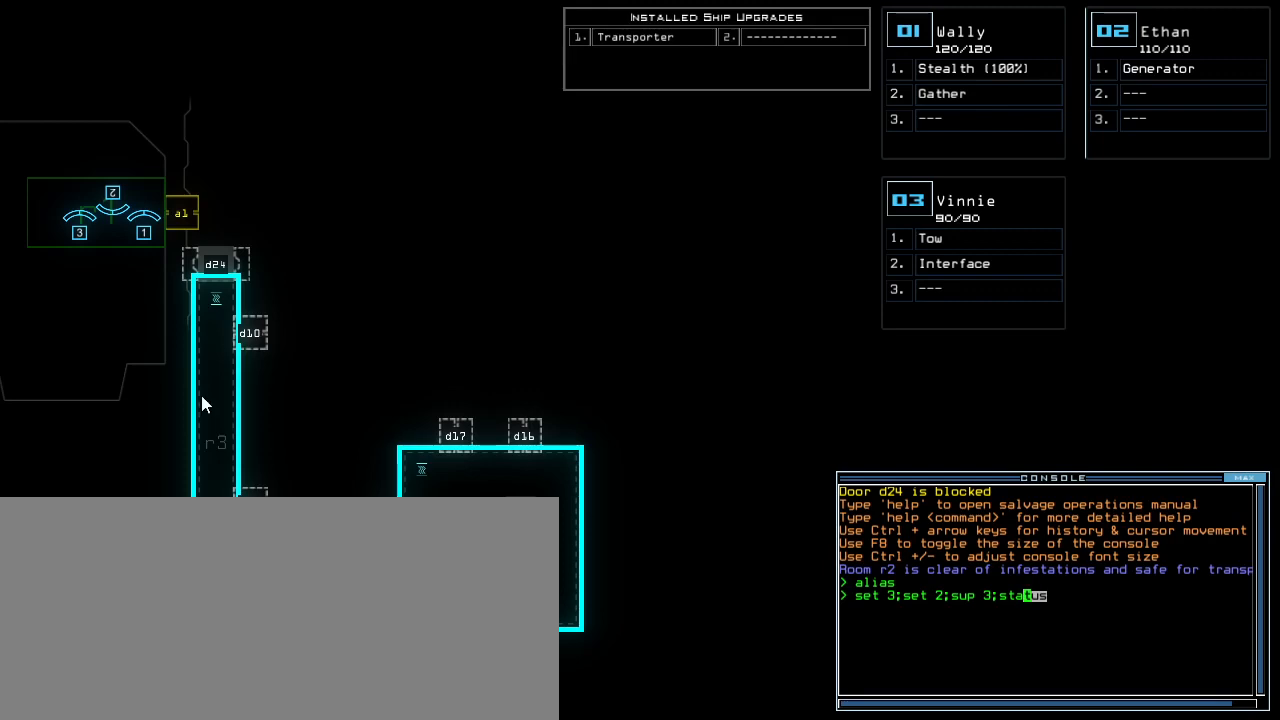
{"keys": [], "events": []}
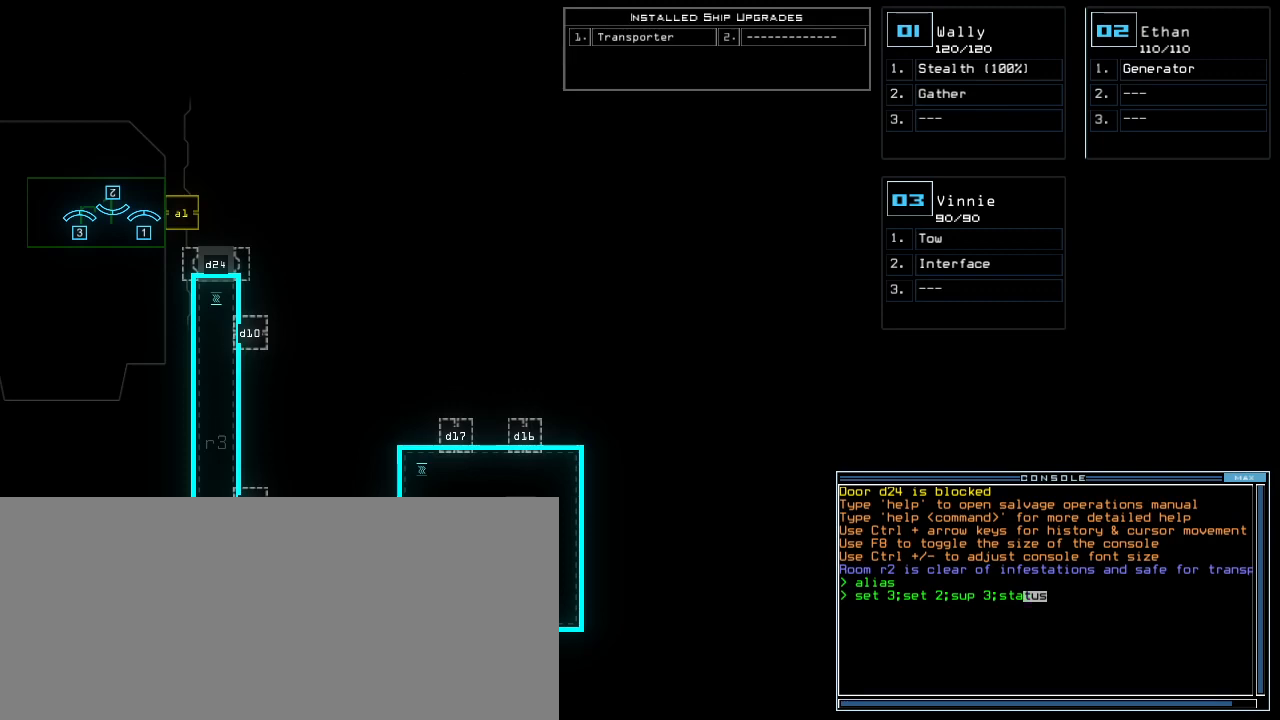
{"keys": [], "events": []}
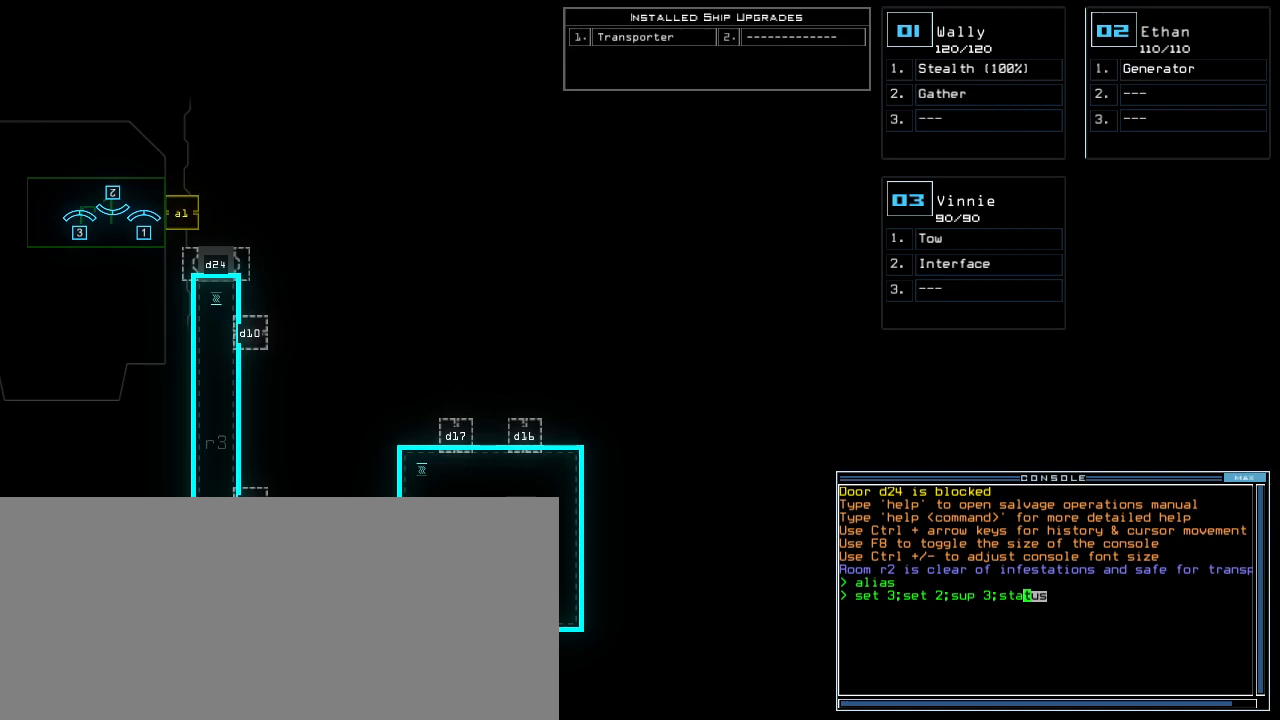
{"keys": [], "events": []}
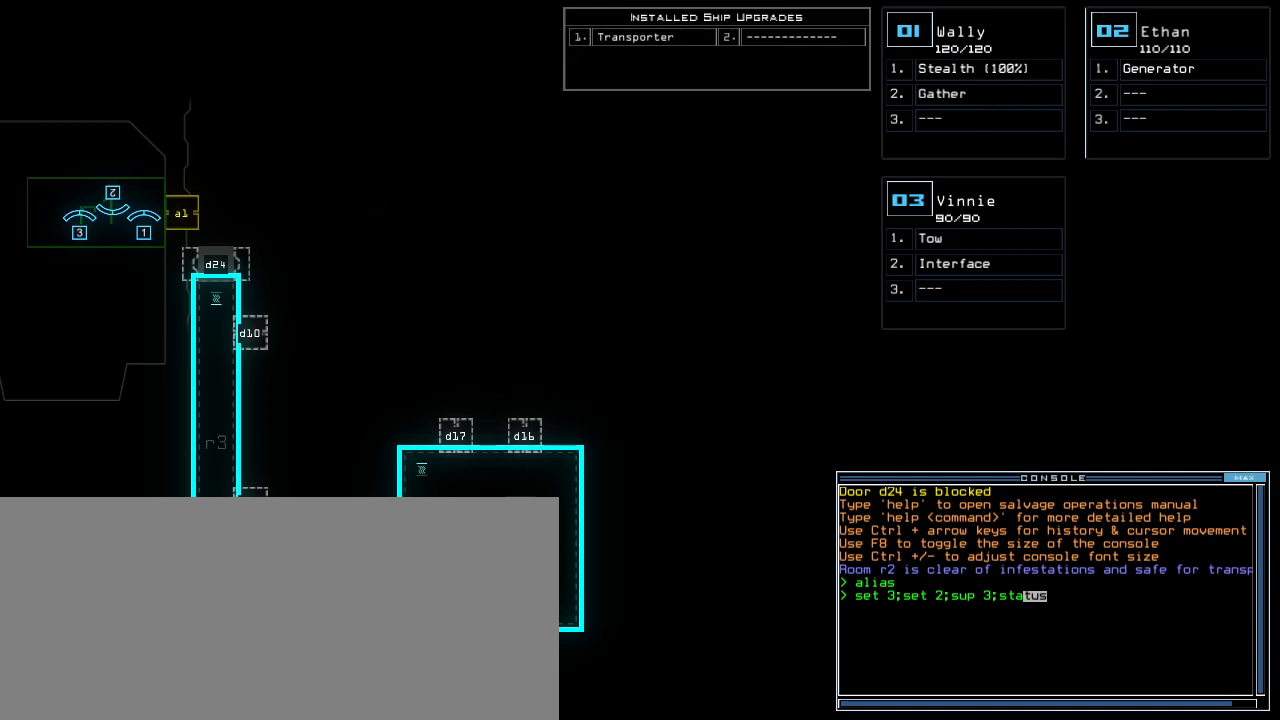
{"keys": [], "events": [[280, ".", "down"], [320, ".", "up"]]}
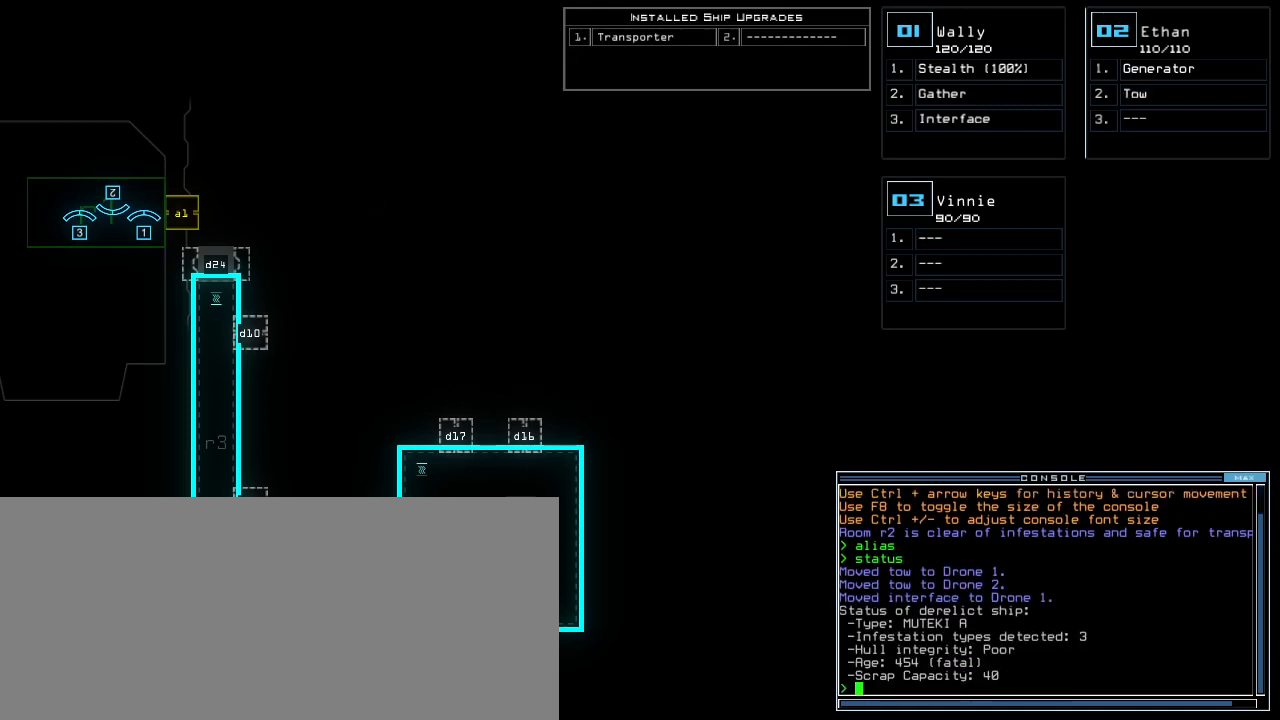
{"keys": [], "events": [[400, ".", "down"], [460, ".", "up"]]}
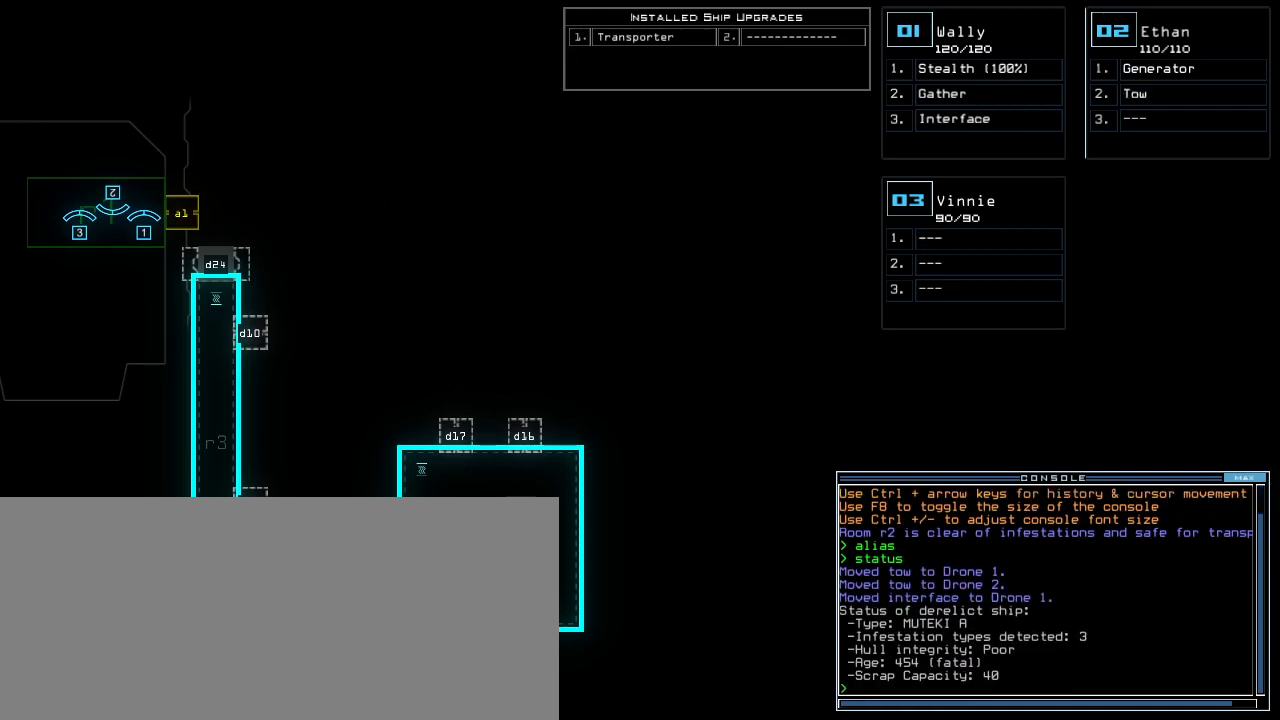
{"keys": [], "events": [[160, "comma", "down"], [220, "comma", "up"]]}